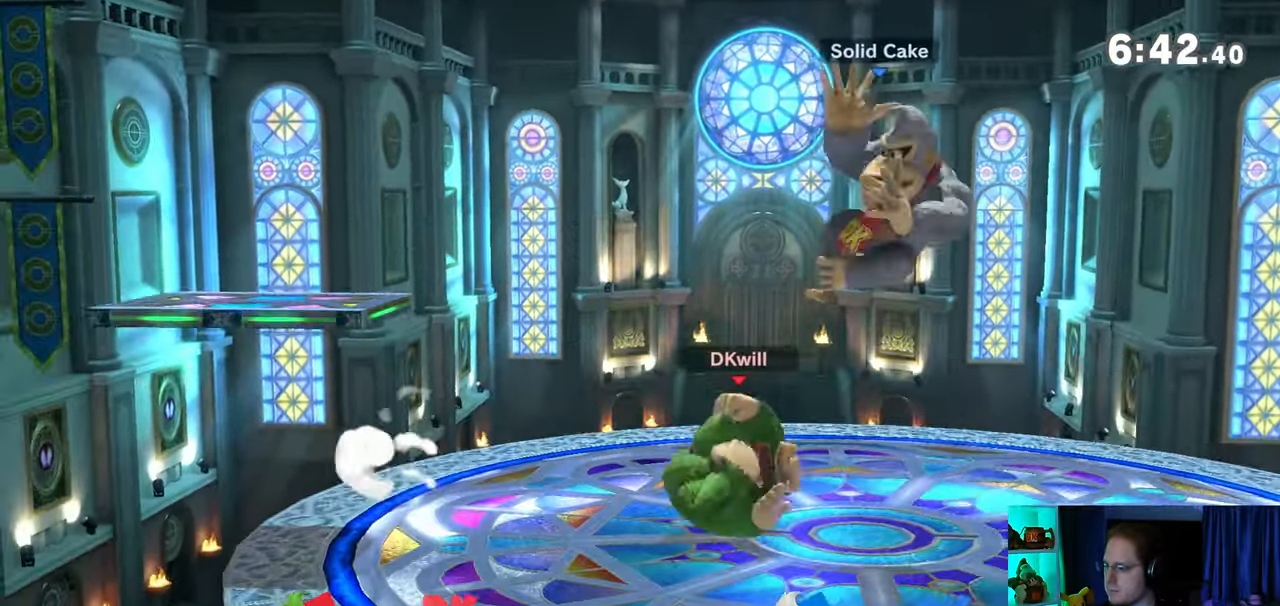
Gameplay with a controller (Nintendo layout); each line is a JSON object with the inputs held at the frame after it. "events" lists button and stick changes between this image and that frame as [ms after this image, input, new state], when the widget could be followed in between. Not read: L3 R3.
{"buttons": ["A", "R1"], "left_stick": "center", "right_stick": "center", "events": [[167, "R1", "down"], [350, "left_stick", "center"], [417, "A", "down"]]}
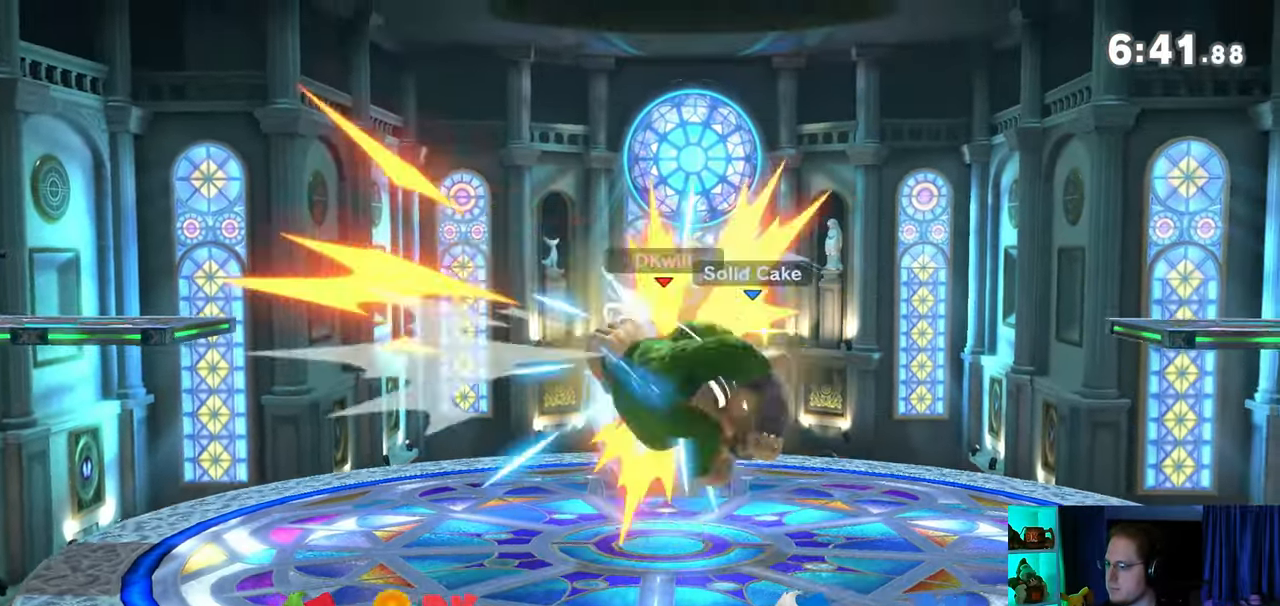
{"buttons": [], "left_stick": "center", "right_stick": "center", "events": [[17, "A", "up"], [267, "R1", "up"]]}
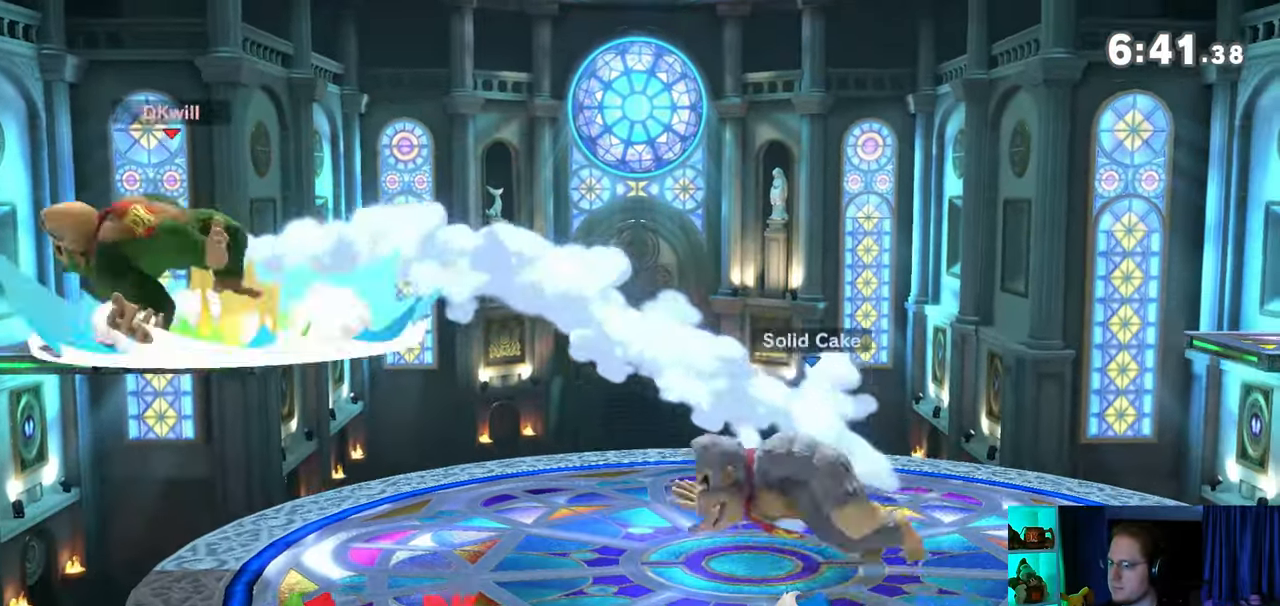
{"buttons": ["A"], "left_stick": "center", "right_stick": "center", "events": [[467, "A", "down"]]}
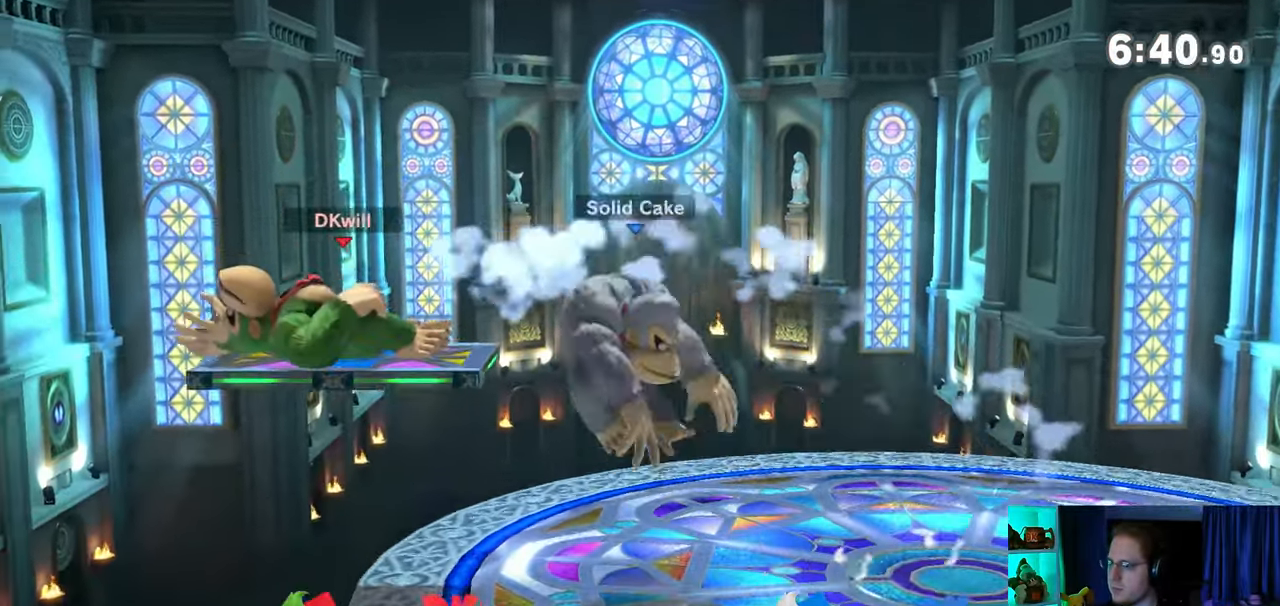
{"buttons": ["A"], "left_stick": "right", "right_stick": "center", "events": [[17, "A", "up"], [67, "A", "down"], [167, "A", "up"], [233, "A", "down"], [250, "left_stick", "right"], [283, "A", "up"], [383, "A", "down"]]}
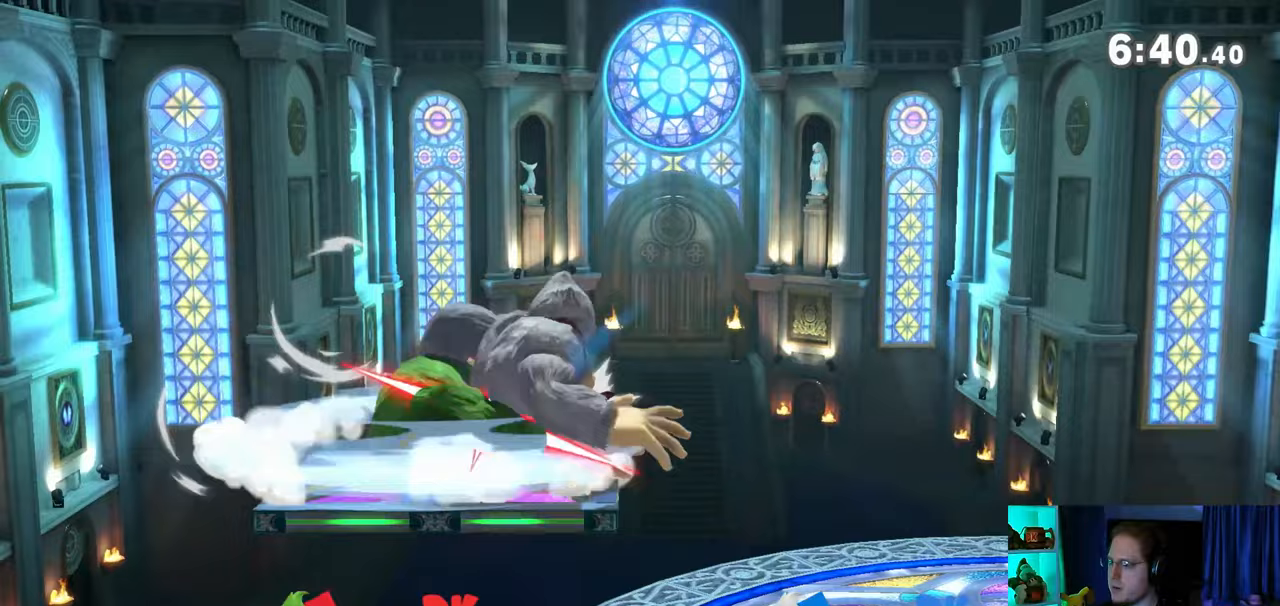
{"buttons": [], "left_stick": "right", "right_stick": "center", "events": [[167, "A", "up"], [250, "left_stick", "center"], [417, "left_stick", "right"]]}
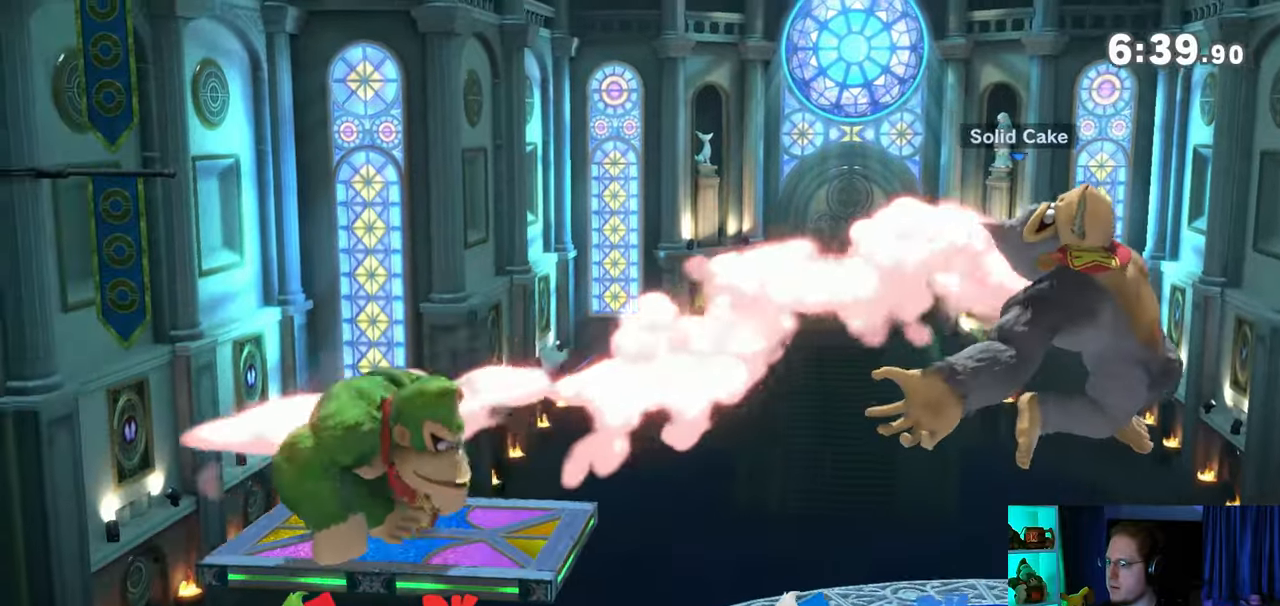
{"buttons": [], "left_stick": "center", "right_stick": "center", "events": [[133, "left_stick", "down"], [217, "B", "down"], [217, "left_stick", "center"], [283, "B", "up"], [383, "R1", "down"], [417, "R1", "up"]]}
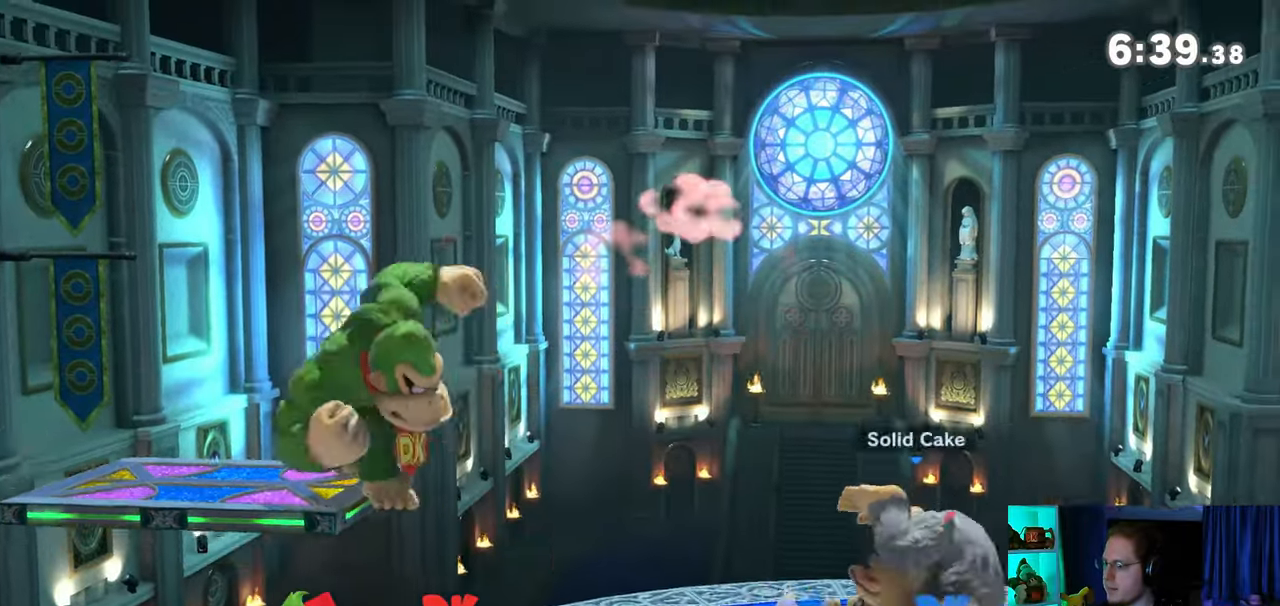
{"buttons": [], "left_stick": "up-right", "right_stick": "center", "events": [[200, "Y", "down"], [383, "Y", "up"], [383, "left_stick", "up-right"]]}
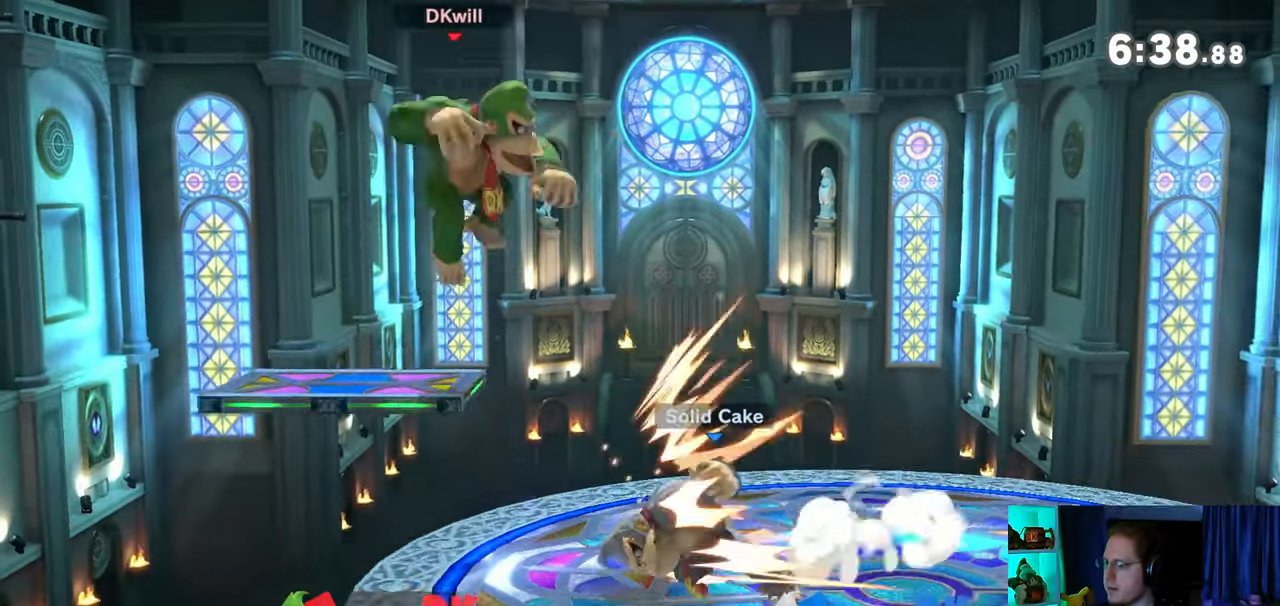
{"buttons": [], "left_stick": "right", "right_stick": "center", "events": [[250, "left_stick", "center"], [383, "left_stick", "down-left"], [417, "B", "down"], [450, "B", "up"], [467, "left_stick", "right"]]}
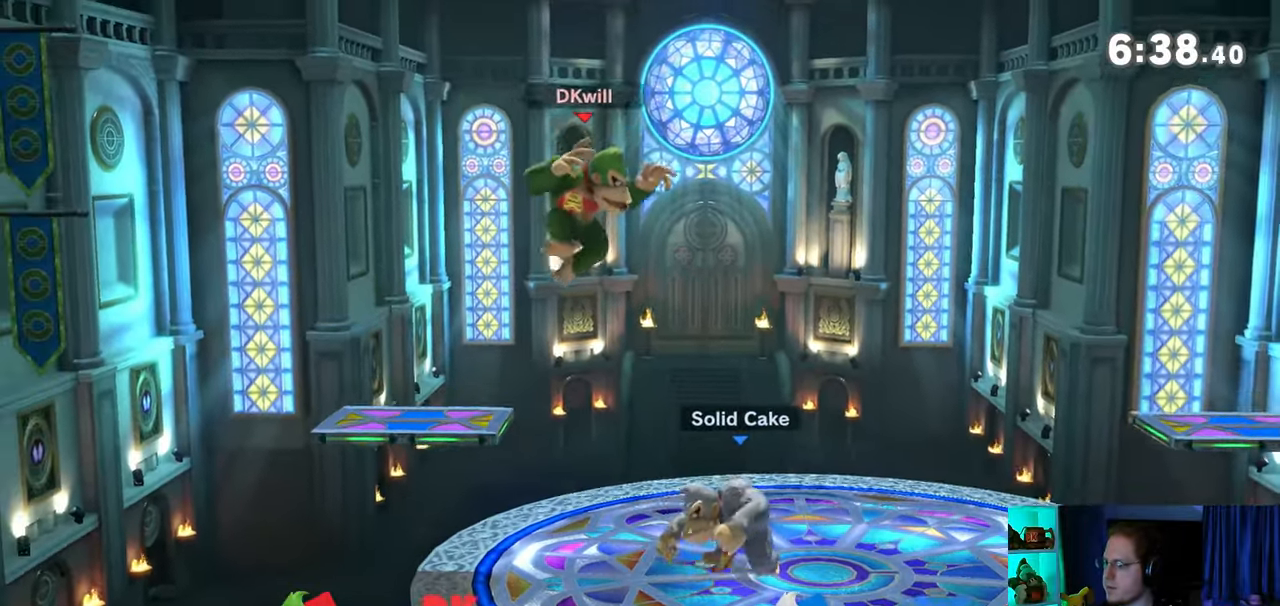
{"buttons": [], "left_stick": "right", "right_stick": "center", "events": []}
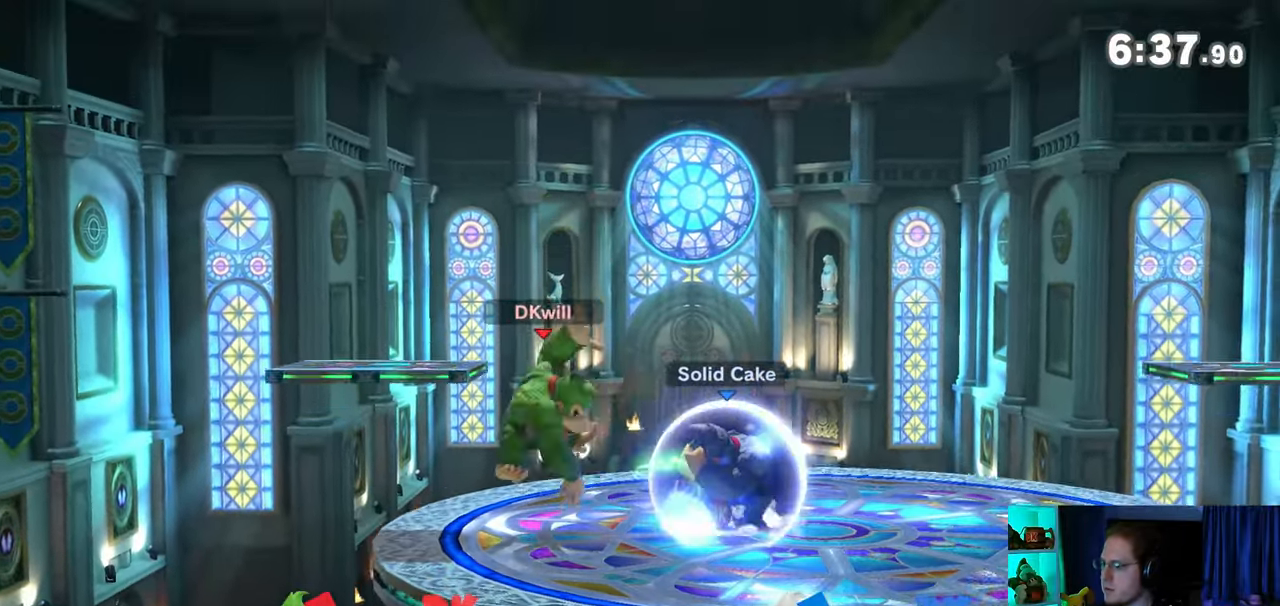
{"buttons": [], "left_stick": "right", "right_stick": "center", "events": [[67, "left_stick", "center"], [133, "left_stick", "left"], [317, "left_stick", "center"], [433, "left_stick", "right"]]}
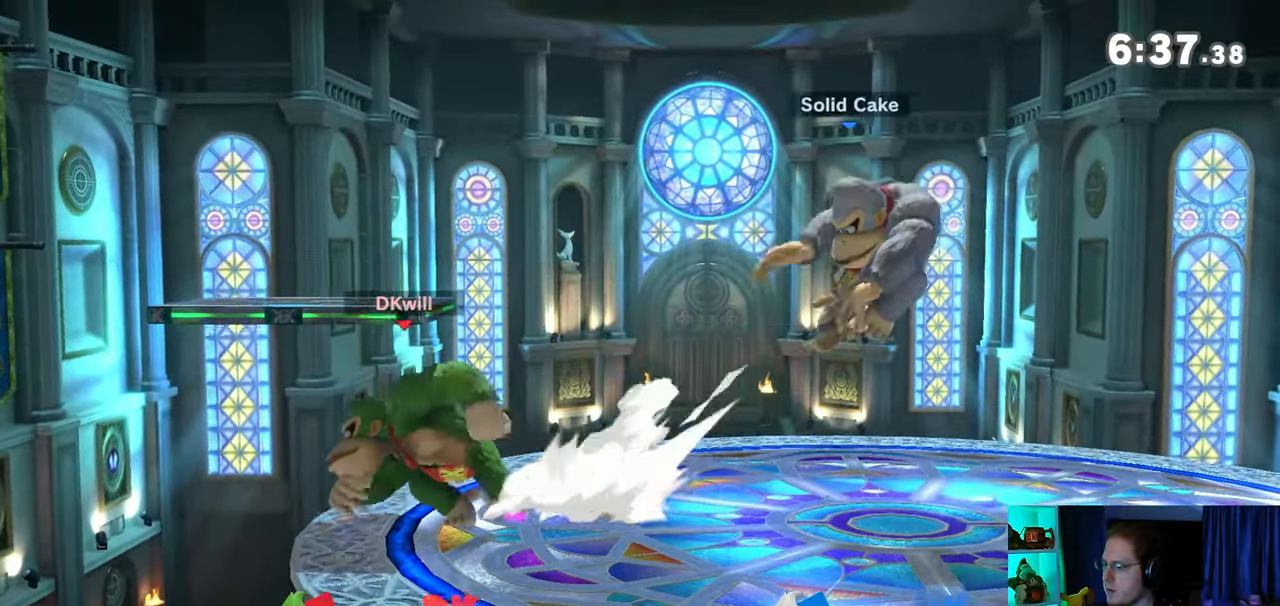
{"buttons": [], "left_stick": "right", "right_stick": "center", "events": []}
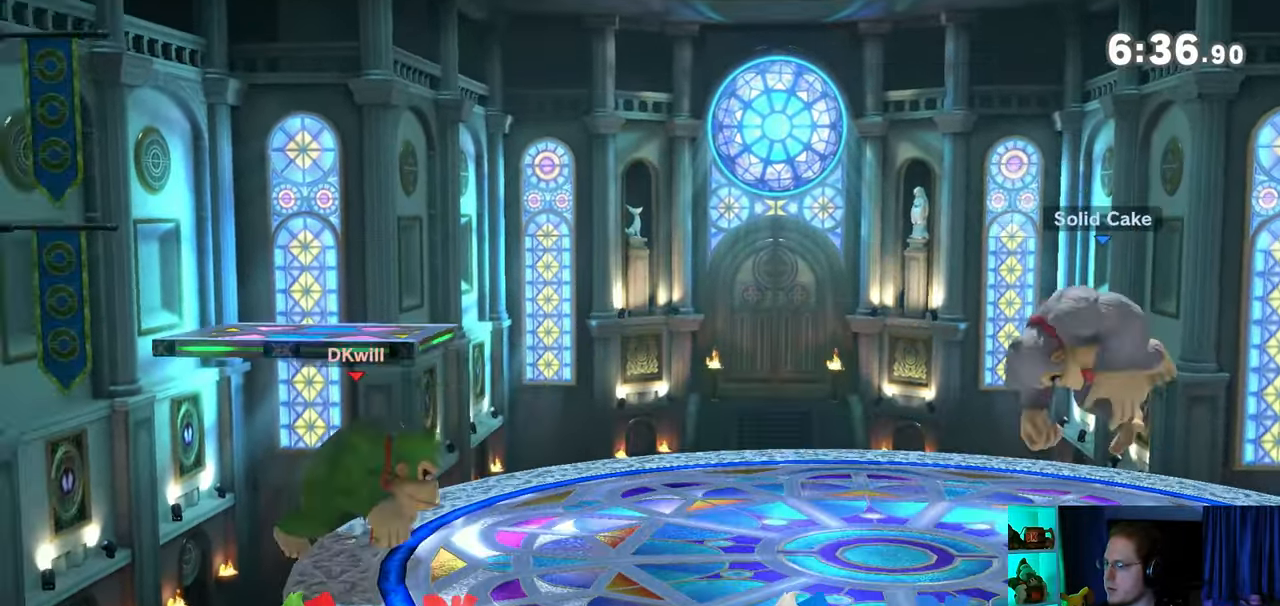
{"buttons": [], "left_stick": "right", "right_stick": "center", "events": [[200, "left_stick", "left"], [317, "left_stick", "center"], [483, "left_stick", "right"]]}
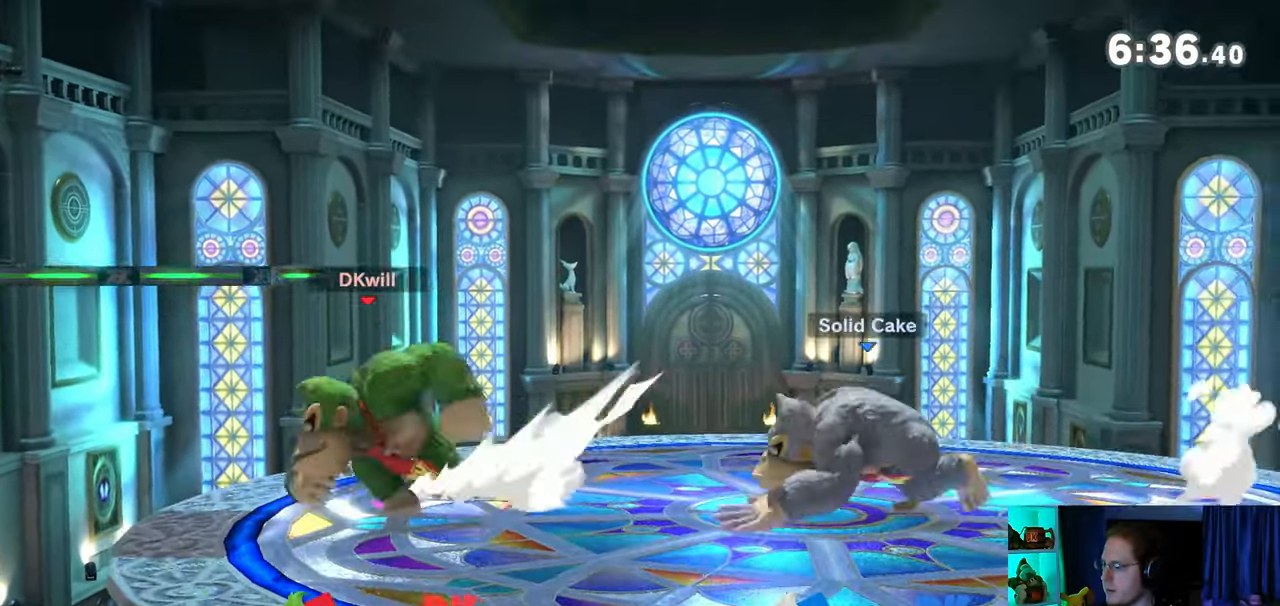
{"buttons": [], "left_stick": "center", "right_stick": "center", "events": [[200, "left_stick", "down"], [467, "left_stick", "center"]]}
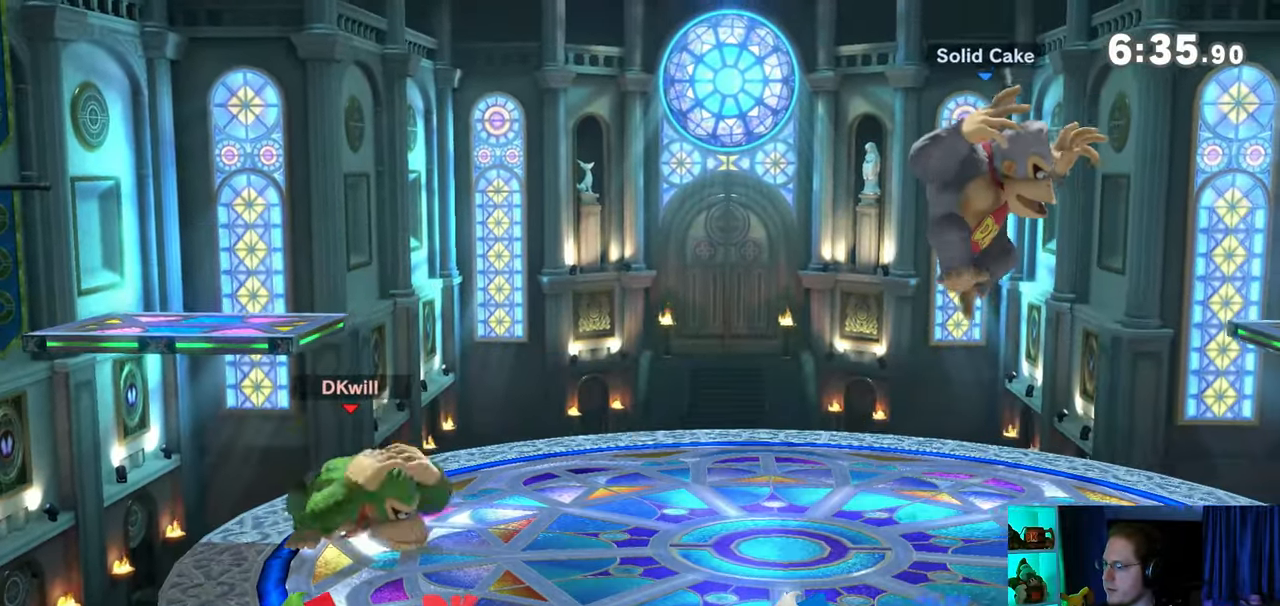
{"buttons": ["R1"], "left_stick": "right", "right_stick": "center", "events": [[100, "left_stick", "right"], [433, "R1", "down"]]}
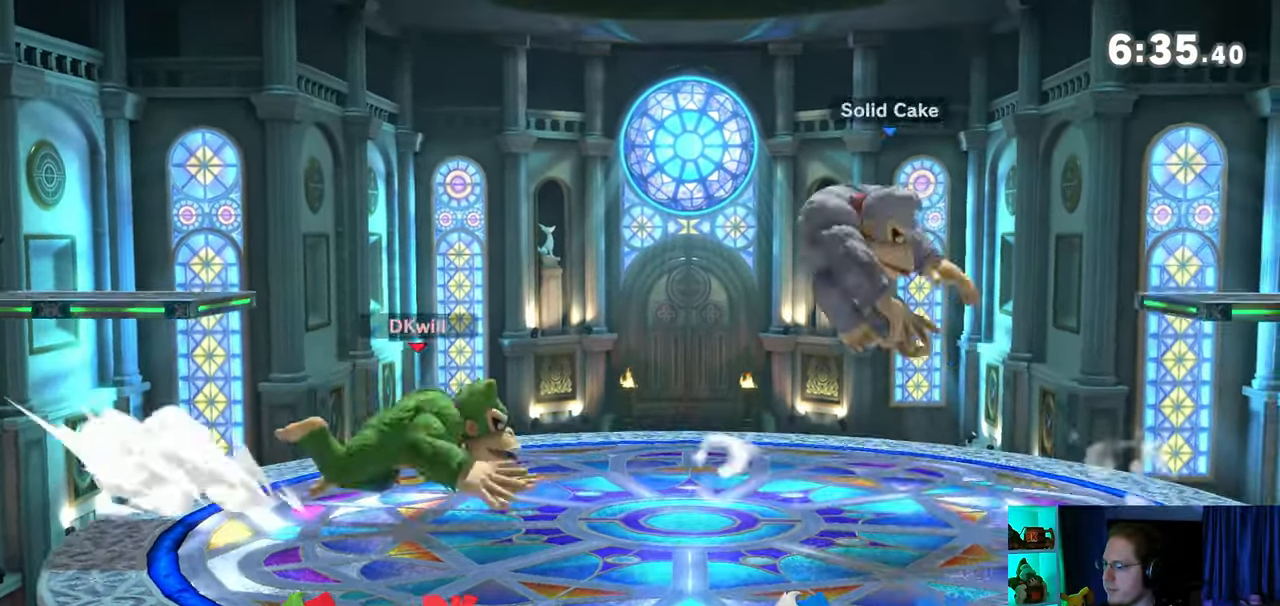
{"buttons": ["R1"], "left_stick": "center", "right_stick": "center", "events": [[200, "left_stick", "center"]]}
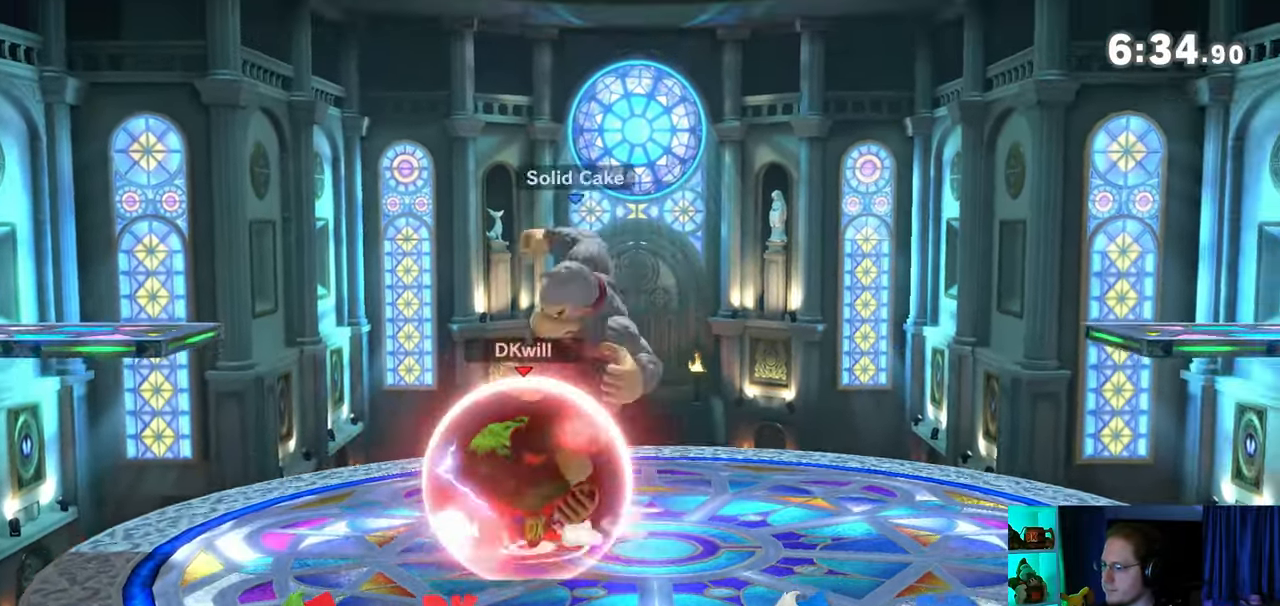
{"buttons": [], "left_stick": "up-left", "right_stick": "center", "events": [[200, "Y", "down"], [217, "A", "down"], [217, "Y", "up"], [250, "A", "up"], [250, "R1", "up"], [283, "left_stick", "up-left"]]}
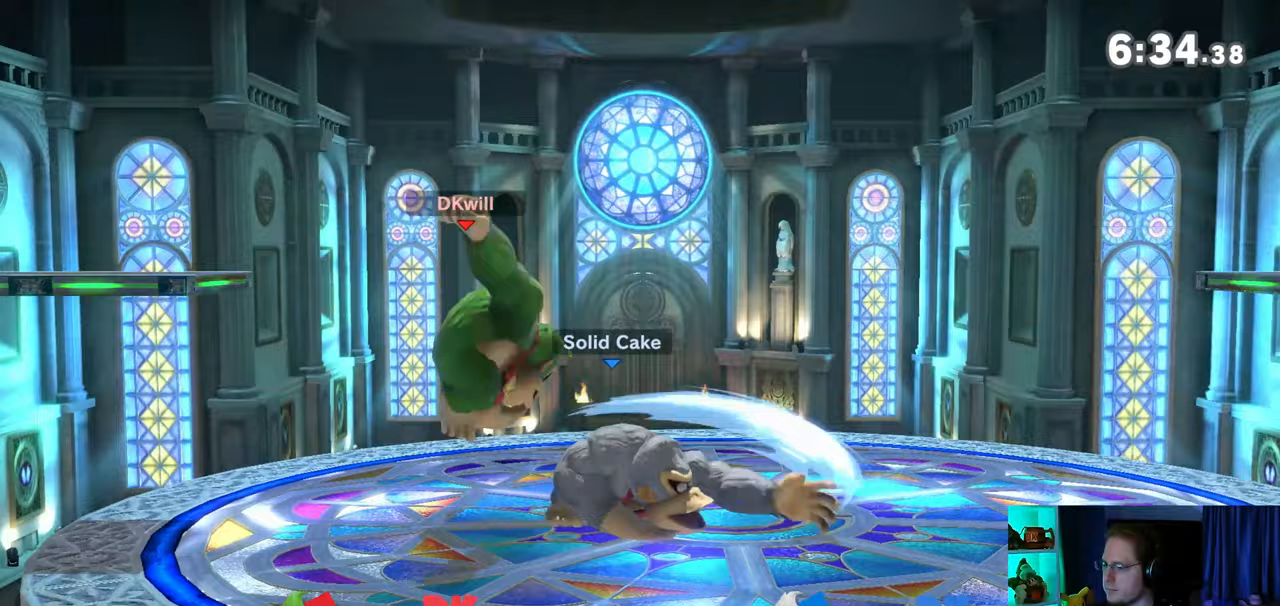
{"buttons": [], "left_stick": "left", "right_stick": "center", "events": [[283, "left_stick", "down"], [350, "left_stick", "center"], [417, "left_stick", "left"]]}
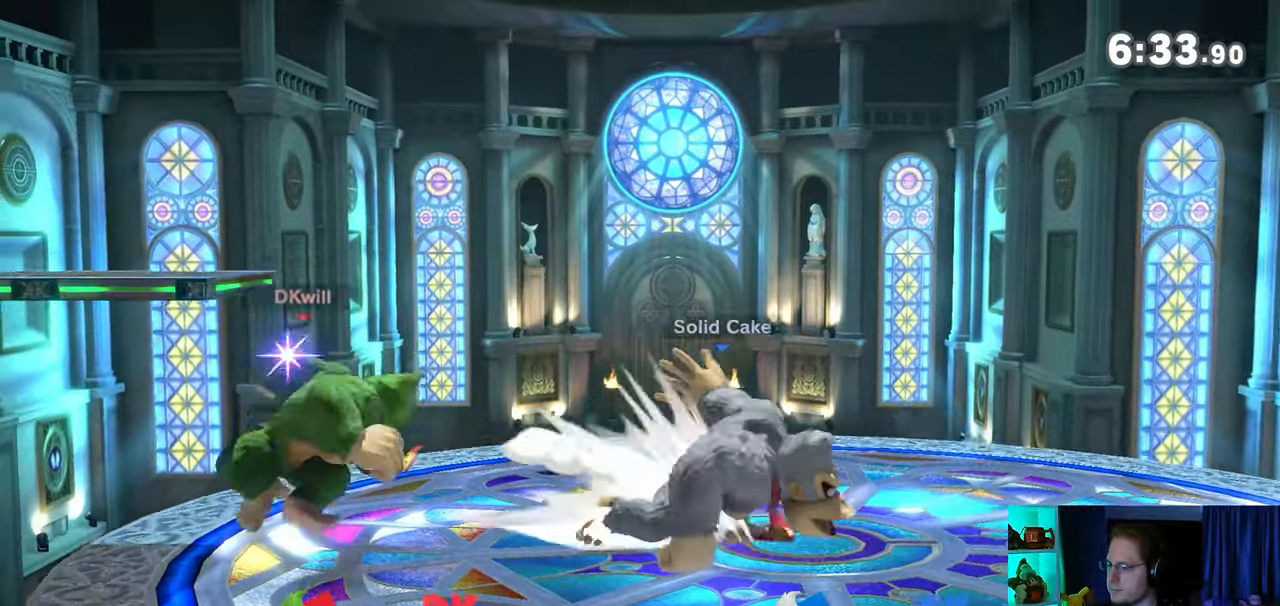
{"buttons": [], "left_stick": "center", "right_stick": "center", "events": [[67, "left_stick", "center"], [267, "B", "down"], [317, "B", "up"], [383, "R1", "down"], [467, "R1", "up"]]}
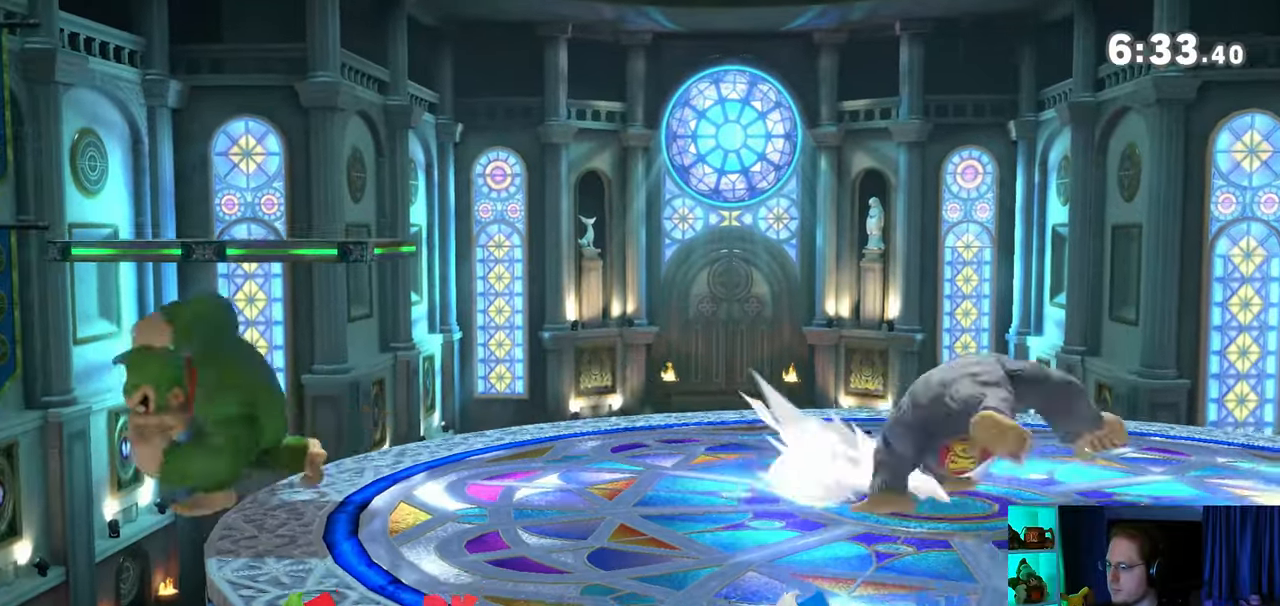
{"buttons": [], "left_stick": "right", "right_stick": "center", "events": [[167, "left_stick", "right"]]}
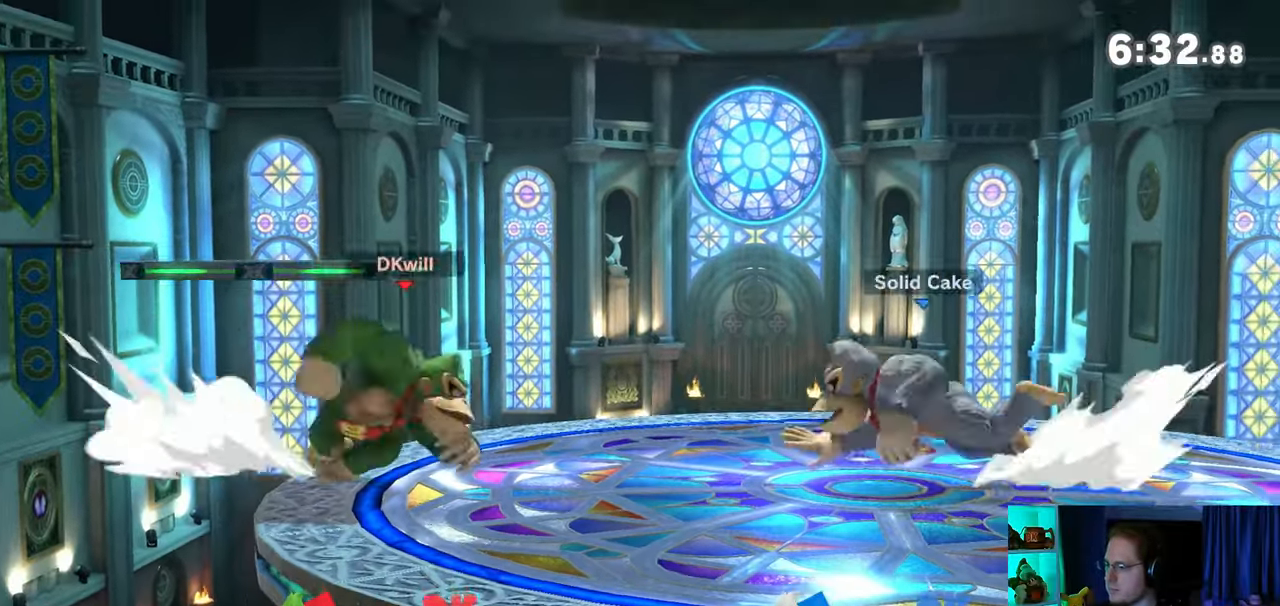
{"buttons": [], "left_stick": "right", "right_stick": "center", "events": [[17, "left_stick", "left"], [33, "Y", "down"], [67, "A", "down"], [67, "Y", "up"], [67, "left_stick", "right"], [133, "A", "up"], [233, "Y", "down"], [500, "Y", "up"]]}
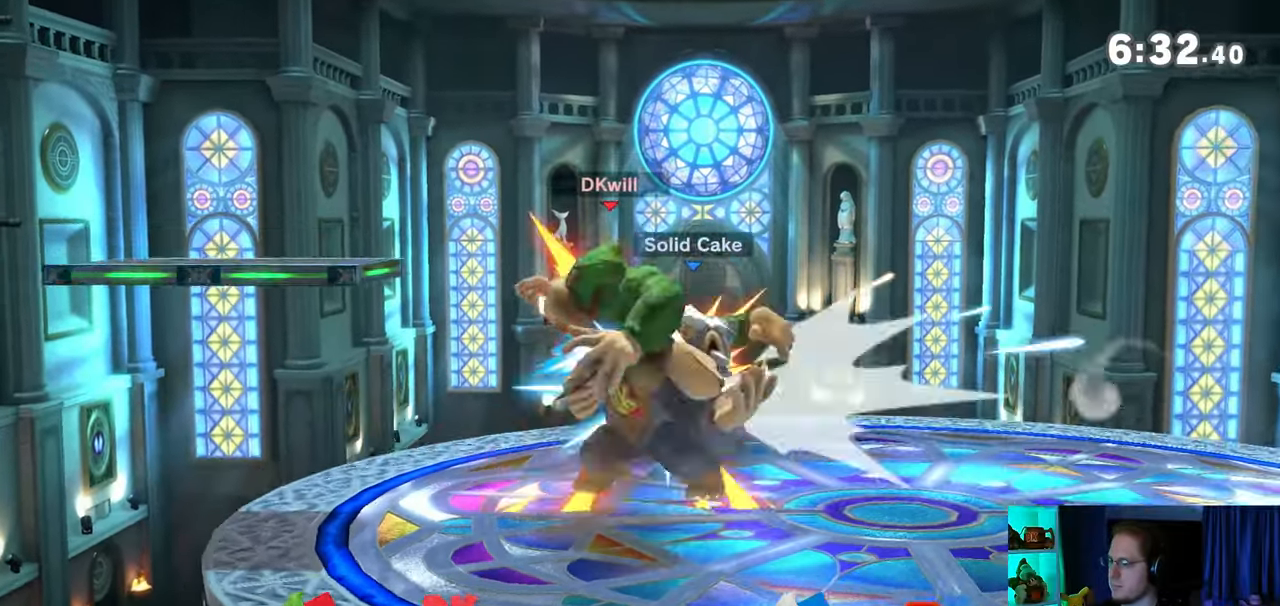
{"buttons": ["Y"], "left_stick": "center", "right_stick": "center", "events": [[350, "left_stick", "center"], [383, "Y", "down"]]}
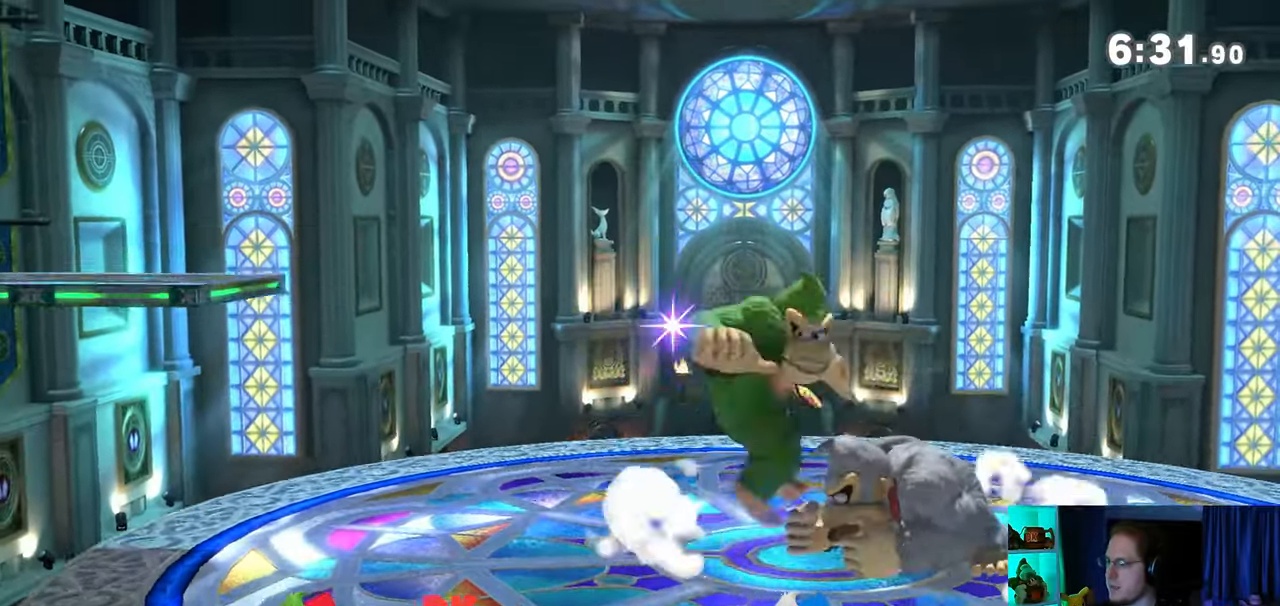
{"buttons": [], "left_stick": "down-right", "right_stick": "center", "events": [[67, "left_stick", "right"], [100, "Y", "up"], [167, "left_stick", "up-right"], [417, "left_stick", "down-right"]]}
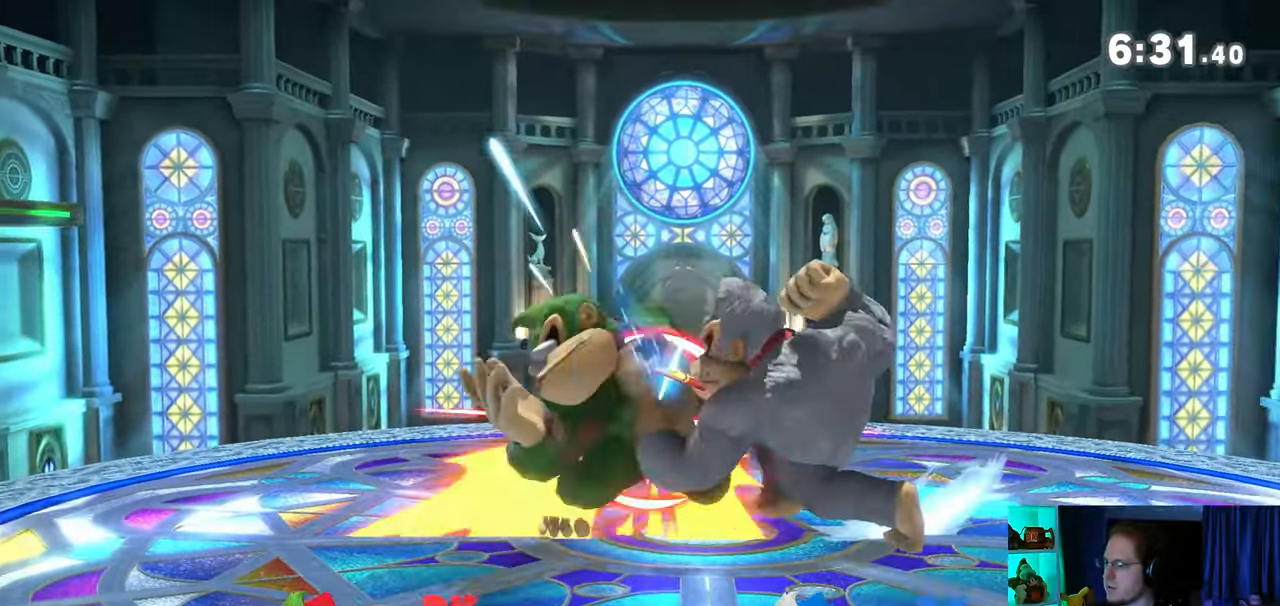
{"buttons": [], "left_stick": "center", "right_stick": "center", "events": [[417, "left_stick", "center"]]}
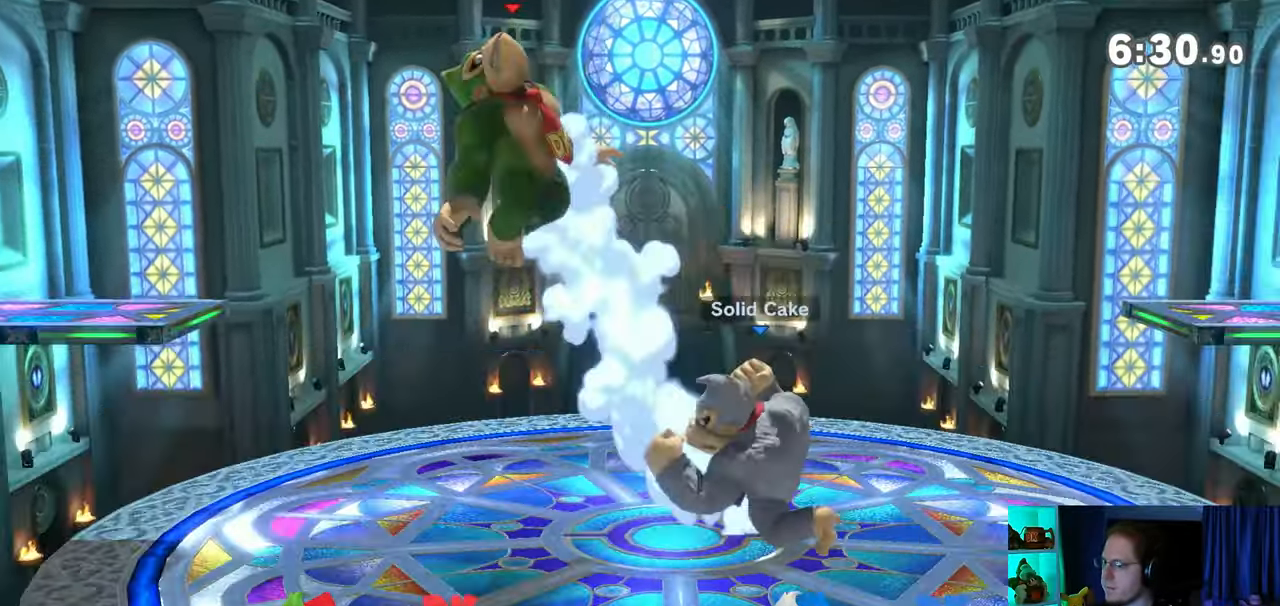
{"buttons": [], "left_stick": "down-left", "right_stick": "center", "events": [[133, "A", "down"], [167, "left_stick", "down"], [233, "A", "up"], [250, "left_stick", "left"], [467, "left_stick", "down-left"]]}
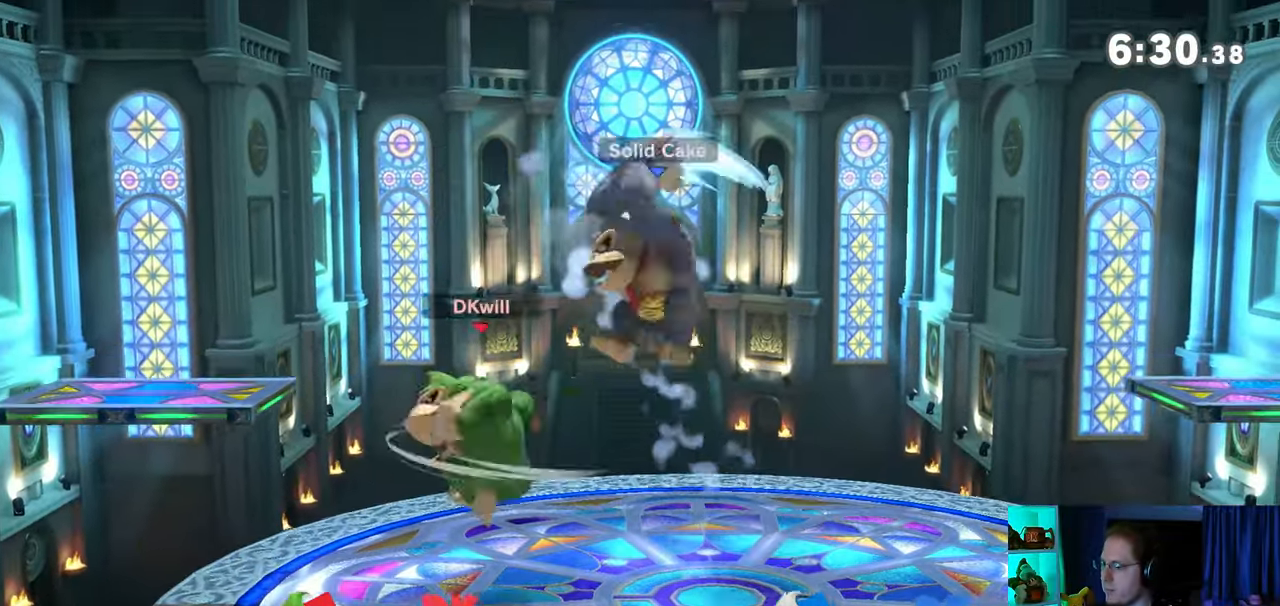
{"buttons": [], "left_stick": "down", "right_stick": "center", "events": [[17, "left_stick", "down"], [383, "A", "down"], [483, "A", "up"]]}
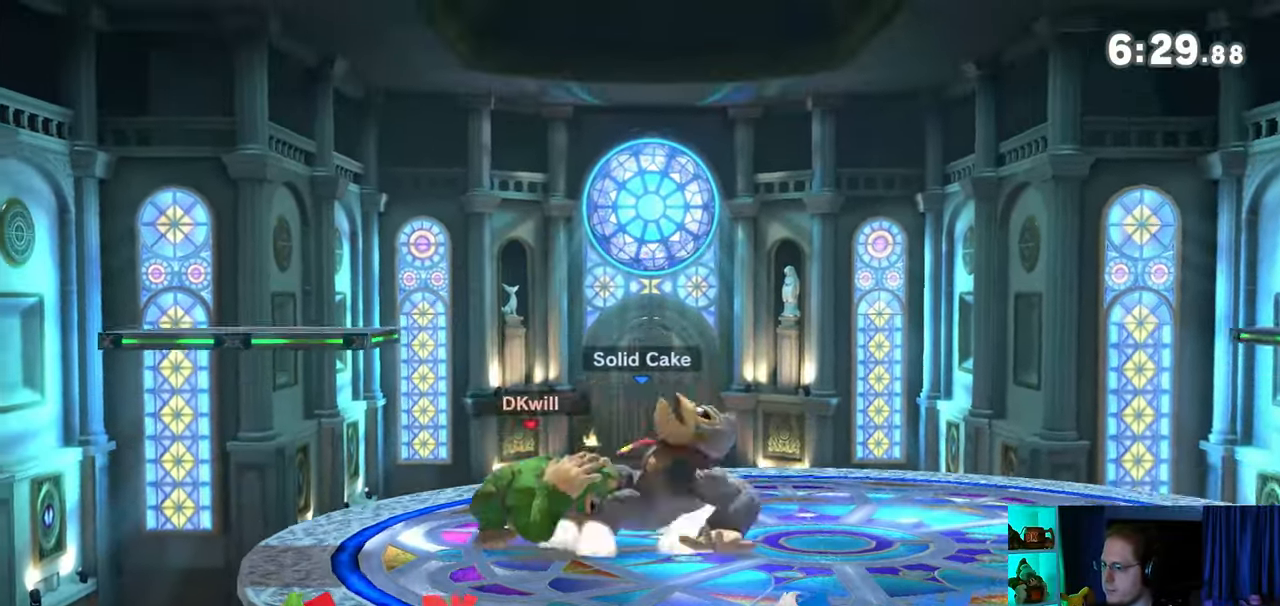
{"buttons": ["A"], "left_stick": "down", "right_stick": "center", "events": [[267, "A", "down"], [283, "A", "up"], [350, "A", "down"], [433, "A", "up"], [500, "A", "down"]]}
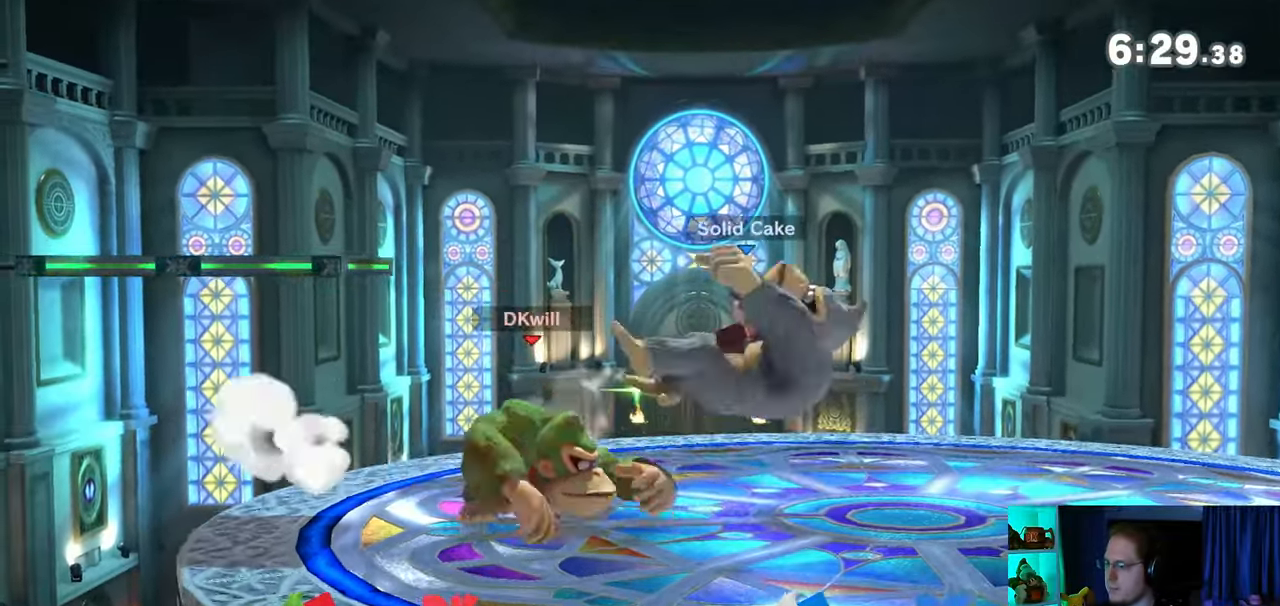
{"buttons": [], "left_stick": "center", "right_stick": "center", "events": [[33, "A", "up"], [167, "A", "down"], [267, "A", "up"], [283, "left_stick", "center"]]}
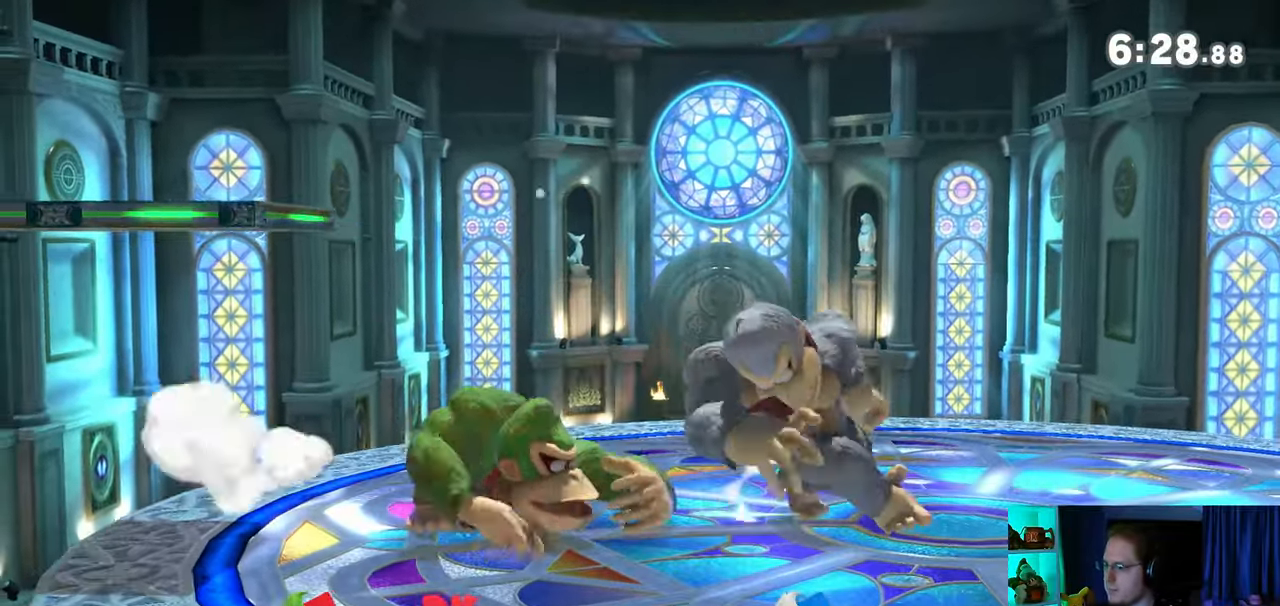
{"buttons": [], "left_stick": "right", "right_stick": "center", "events": [[33, "left_stick", "right"], [133, "left_stick", "down-right"], [283, "B", "down"], [350, "B", "up"], [450, "left_stick", "right"]]}
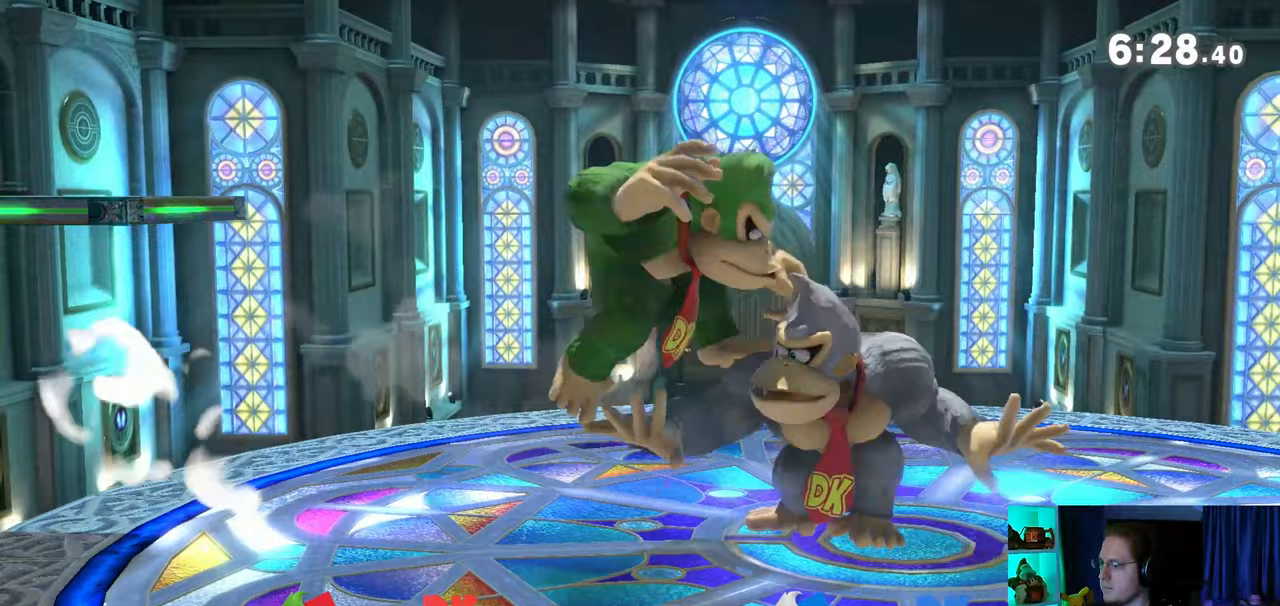
{"buttons": [], "left_stick": "up", "right_stick": "center", "events": [[350, "left_stick", "up"]]}